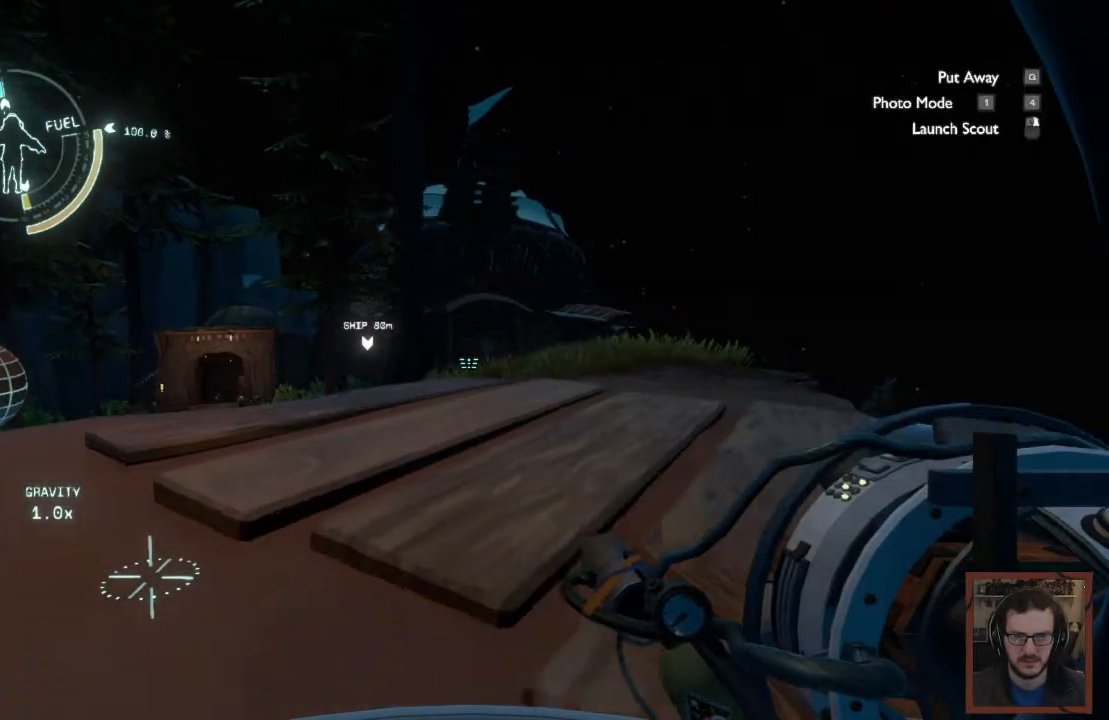
Gameplay with keyboard and mouse; each line is a JSON object with the keys and mouse buttons held at the frame after it. "events" lists presses ("down") and releases ("up") of "1", "2", "3", "4", "a", "alt", "c", "caps_lock", "ctrl", "d", "e", "f", "q", "r", "s", "shift", "space", "super", "tab", "tilde", "v", "w", "x", "z", "mouse_left", "mouse_wheel" and "mouse_right" between this image and that frame as [ms after this image, input, new state], when the widget could be followed in between. "mouse_left", "mouse_wheel", "mouse_right" = the "left", "wheel", "right" buttons of the "mouse" list. No other keys are recorded. "wheel" means that the mouse wheel is clicked or scrolled. Mouse movement is not recorded.
{"keys": ["a", "w"], "mouse": [], "events": [[150, "space", "up"], [350, "a", "down"]]}
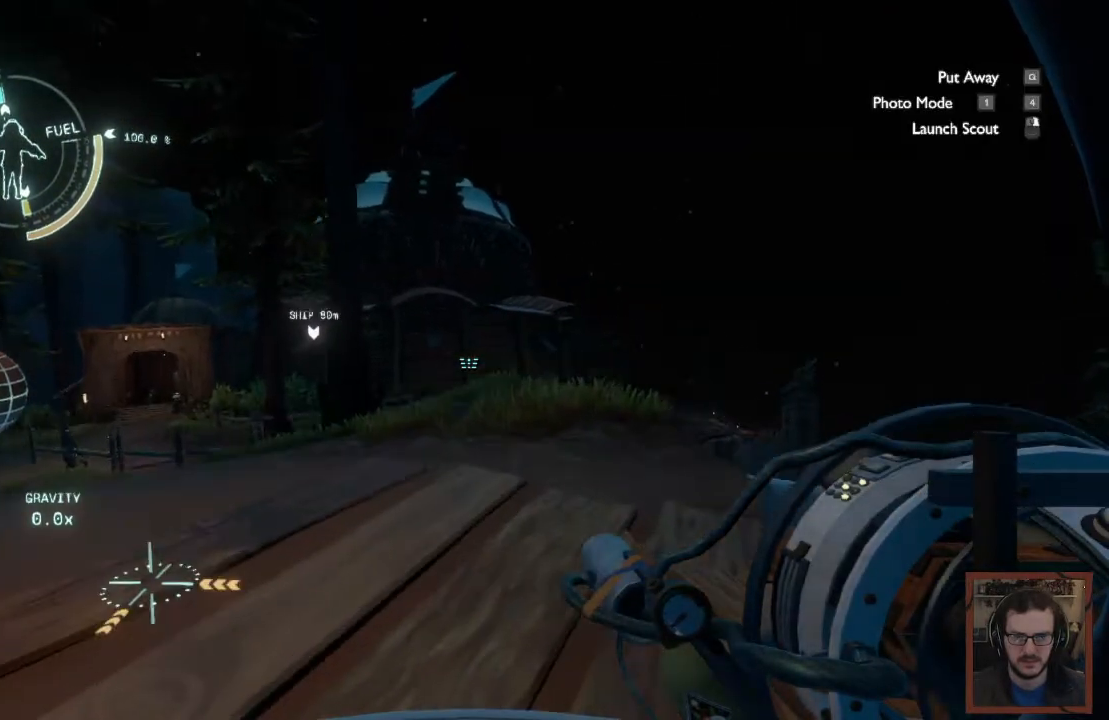
{"keys": ["w"], "mouse": [], "events": [[467, "a", "up"]]}
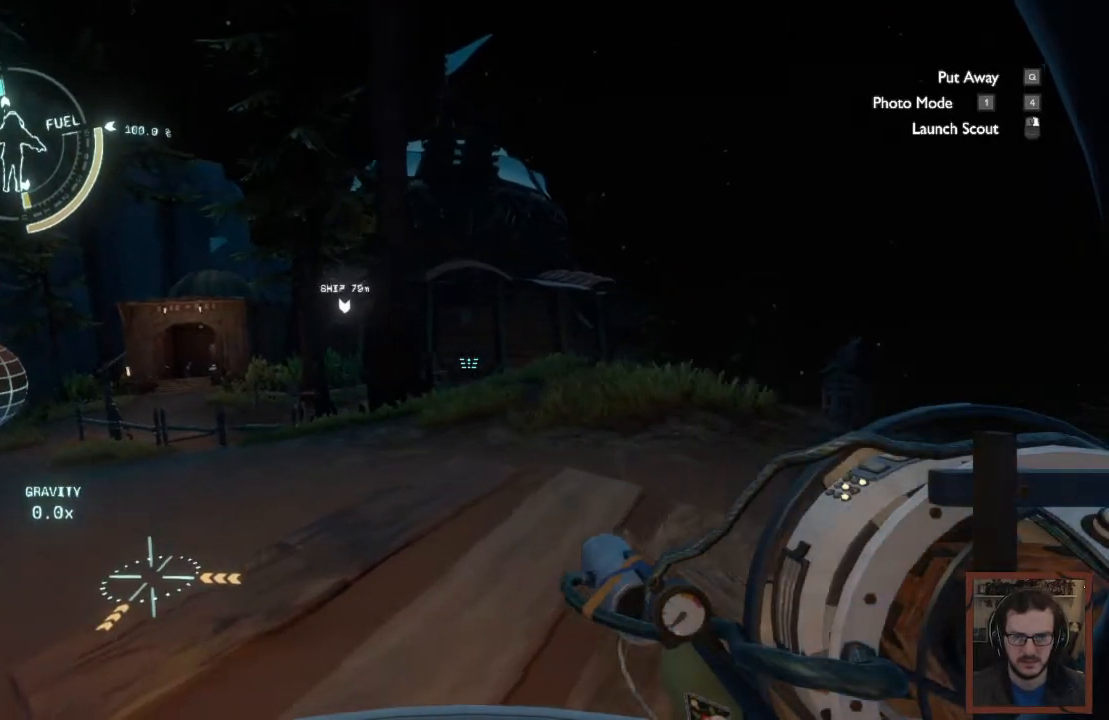
{"keys": ["w"], "mouse": [], "events": []}
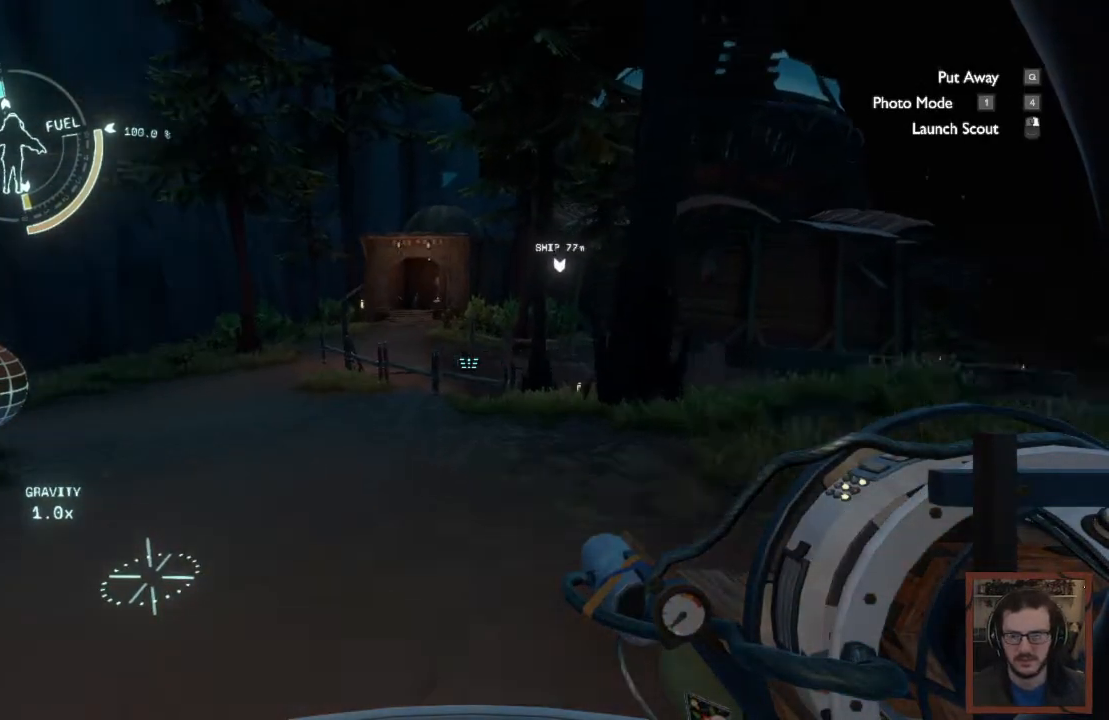
{"keys": ["w"], "mouse": [], "events": []}
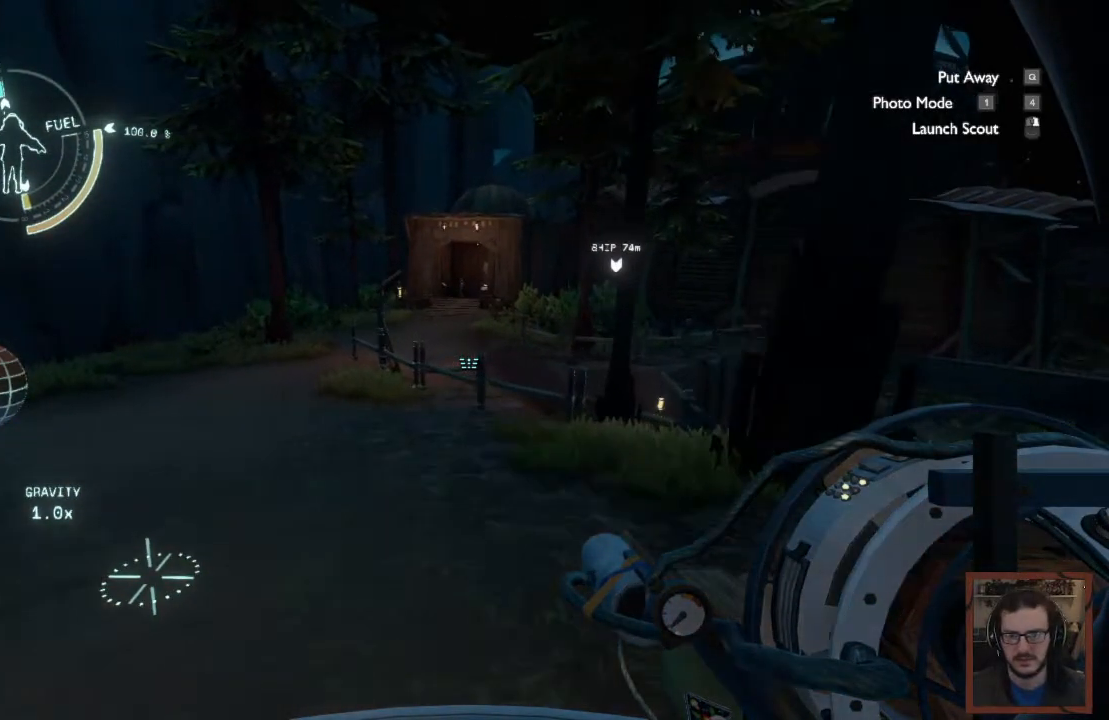
{"keys": ["w"], "mouse": [], "events": []}
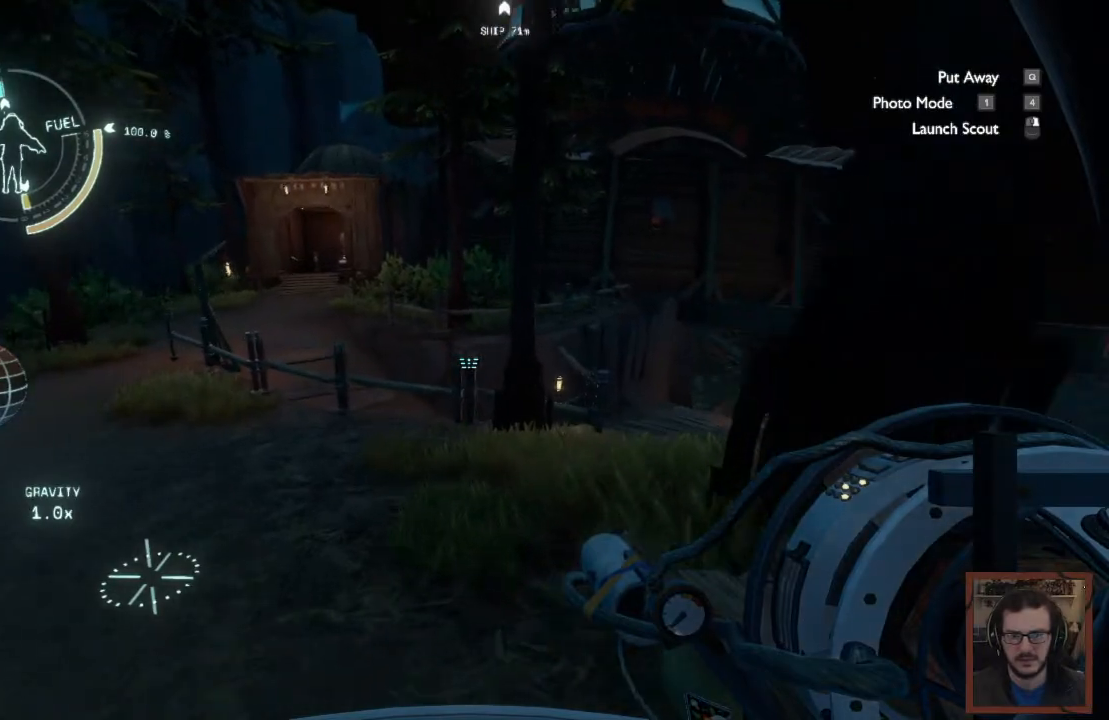
{"keys": ["space", "w"], "mouse": [], "events": [[100, "space", "down"]]}
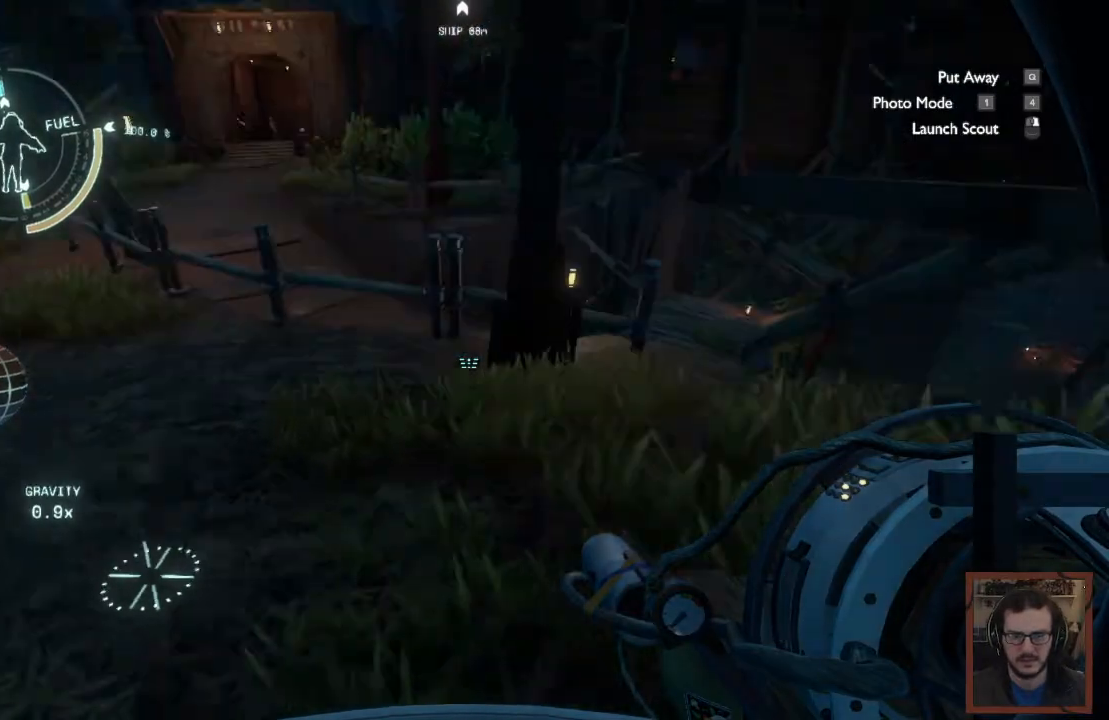
{"keys": ["space", "w"], "mouse": [], "events": [[167, "d", "down"], [450, "d", "up"]]}
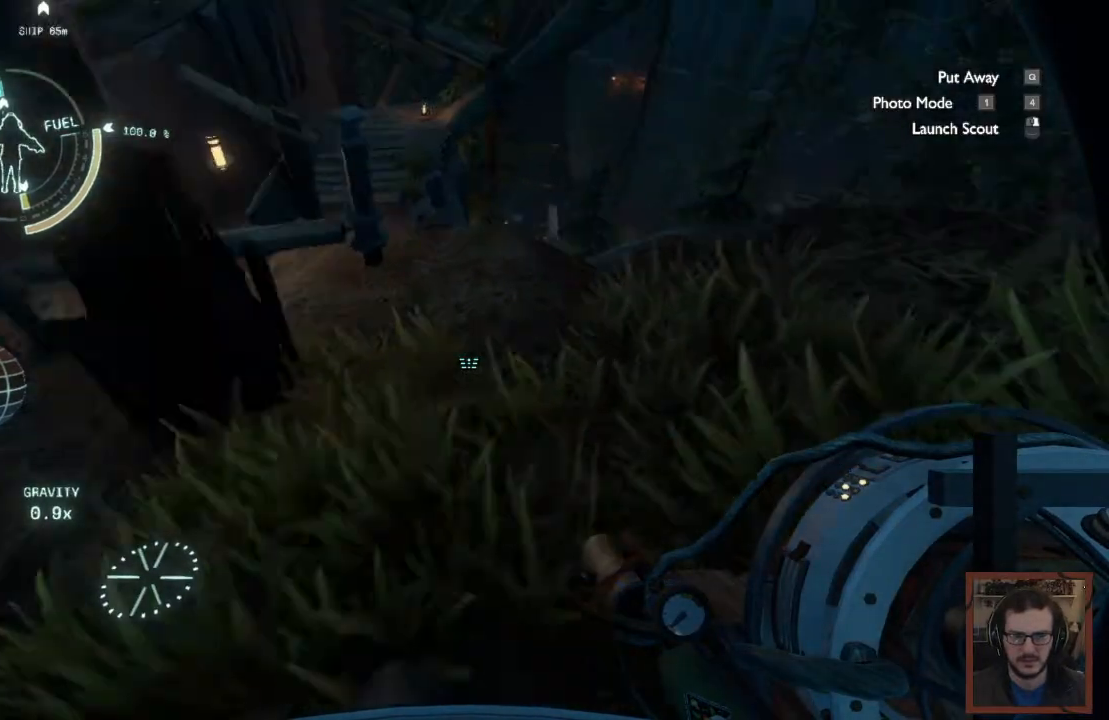
{"keys": ["a", "w"], "mouse": [], "events": [[167, "a", "down"], [167, "space", "up"]]}
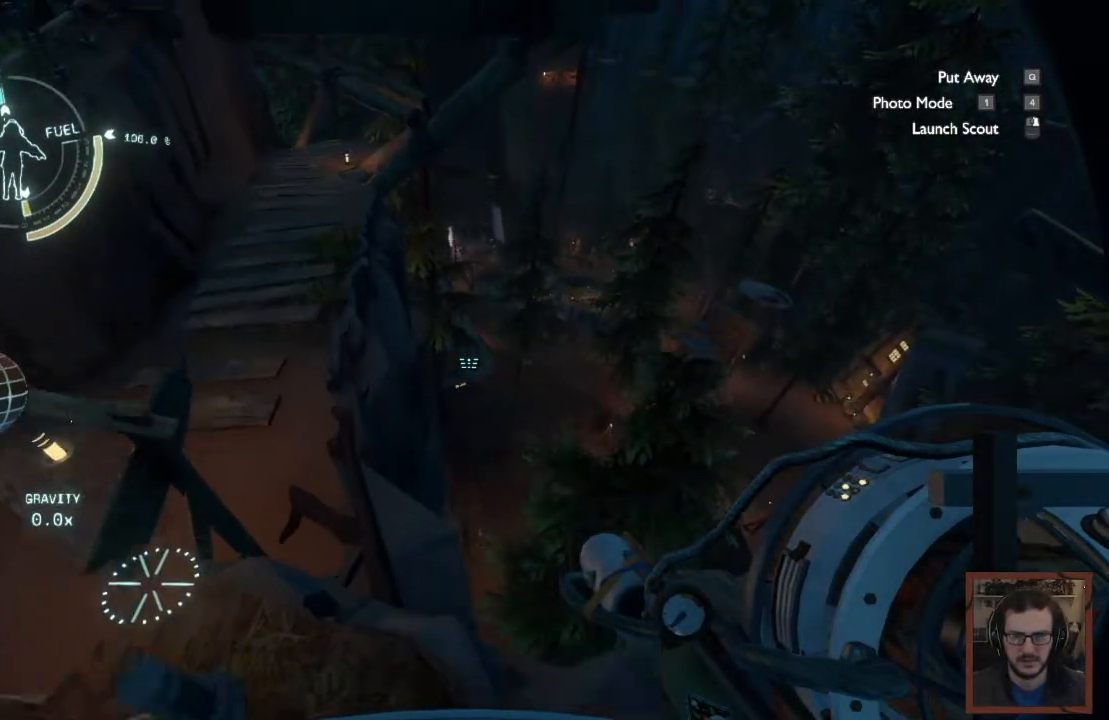
{"keys": ["a", "shift", "space", "w"], "mouse": [], "events": [[200, "shift", "down"], [233, "space", "down"]]}
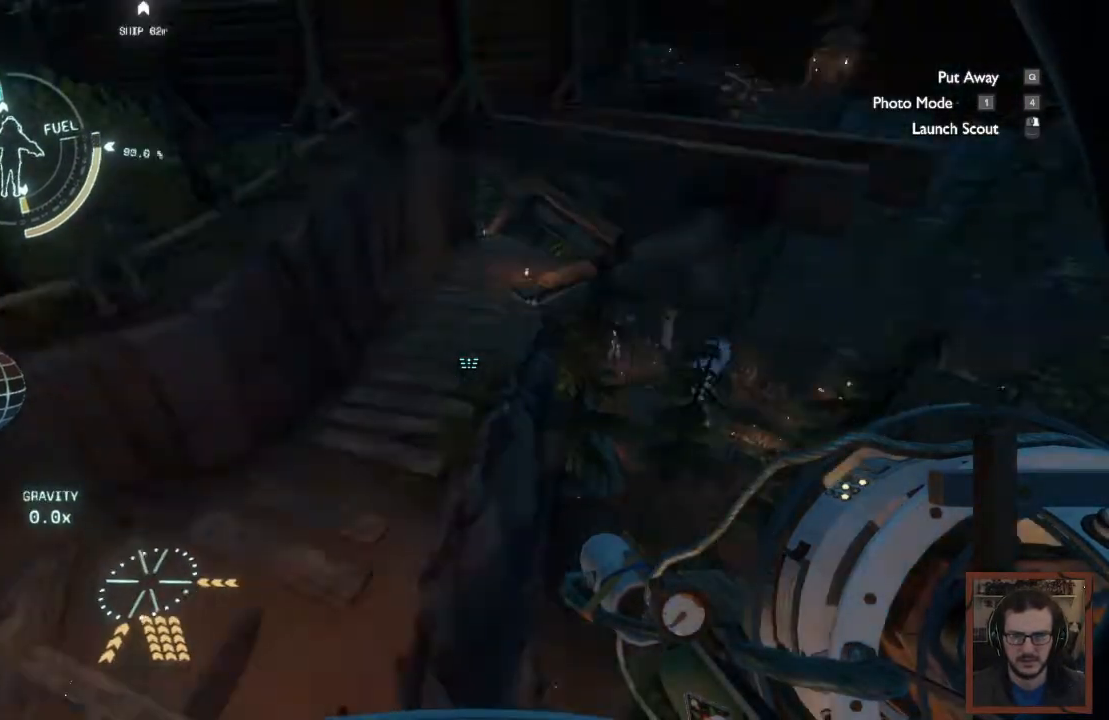
{"keys": ["a", "shift", "space", "w"], "mouse": [], "events": []}
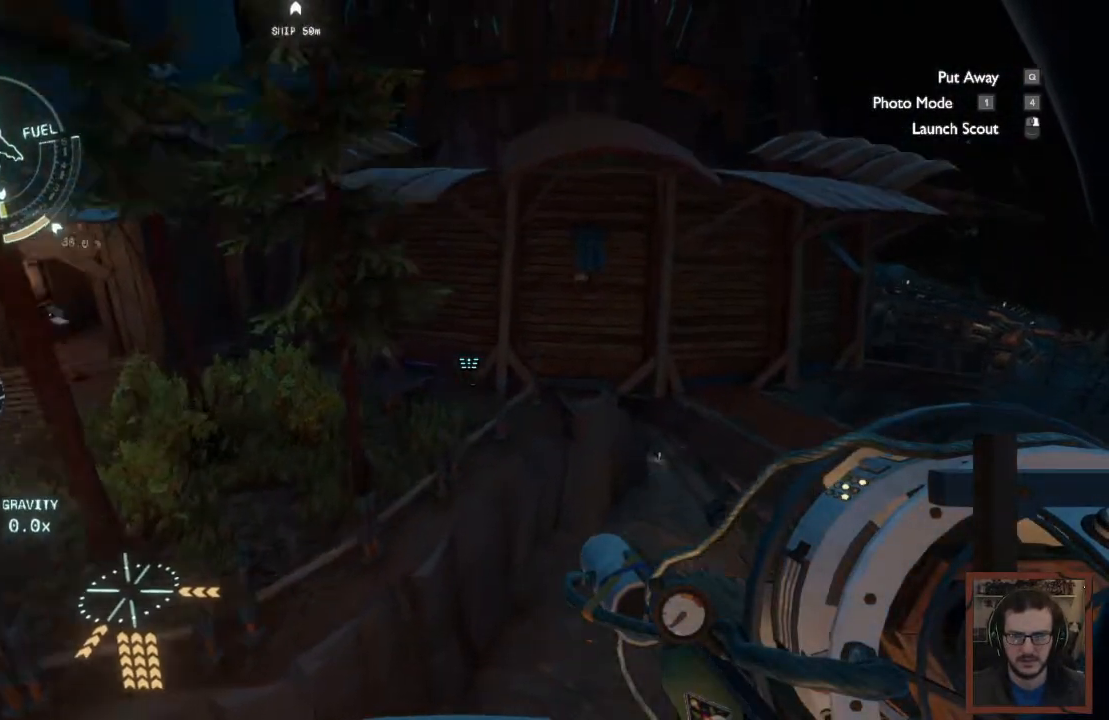
{"keys": ["a", "w"], "mouse": [], "events": [[350, "shift", "up"], [417, "space", "up"]]}
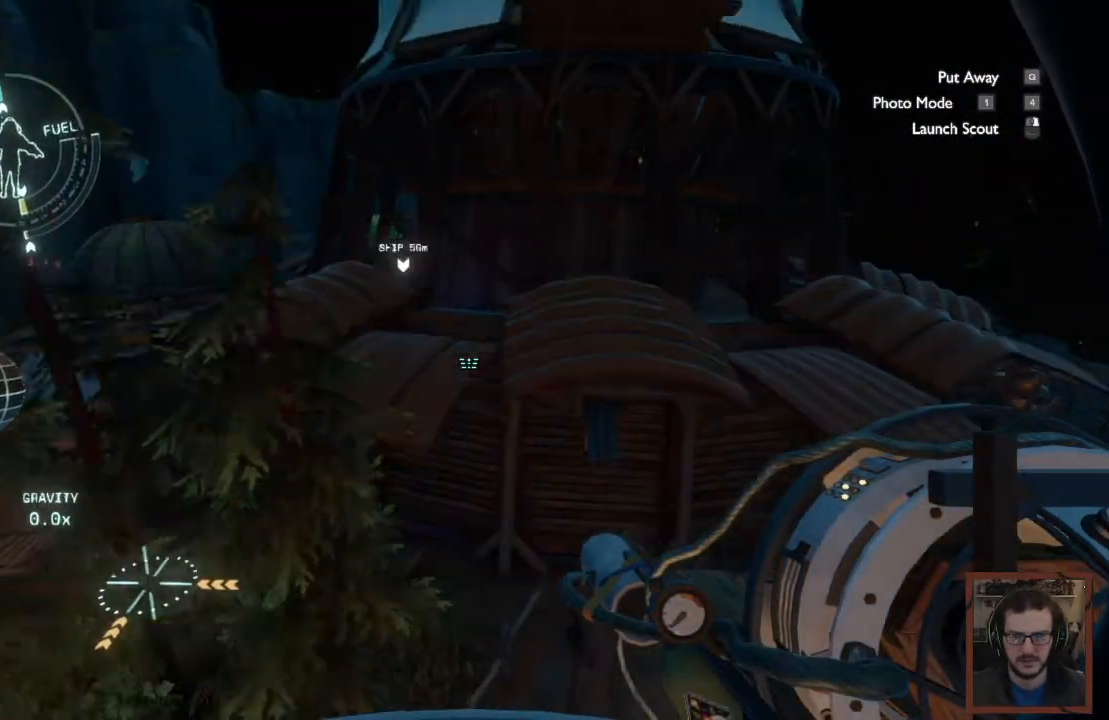
{"keys": ["a", "w"], "mouse": [], "events": []}
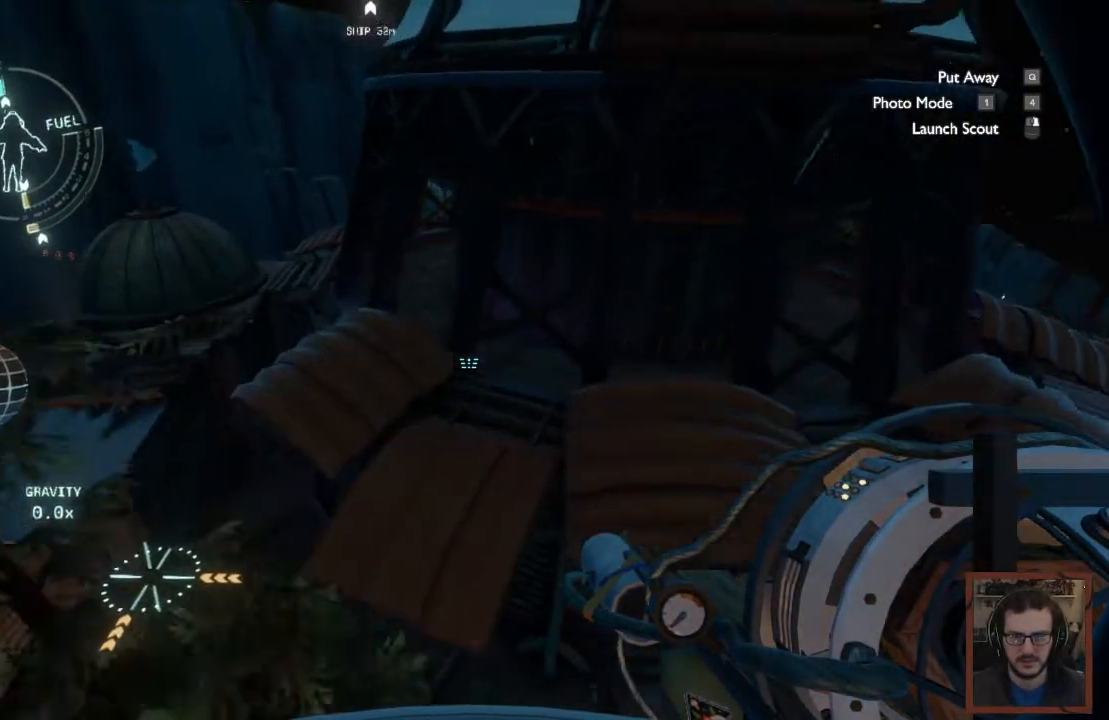
{"keys": ["a", "w"], "mouse": [], "events": [[233, "w", "up"], [500, "w", "down"]]}
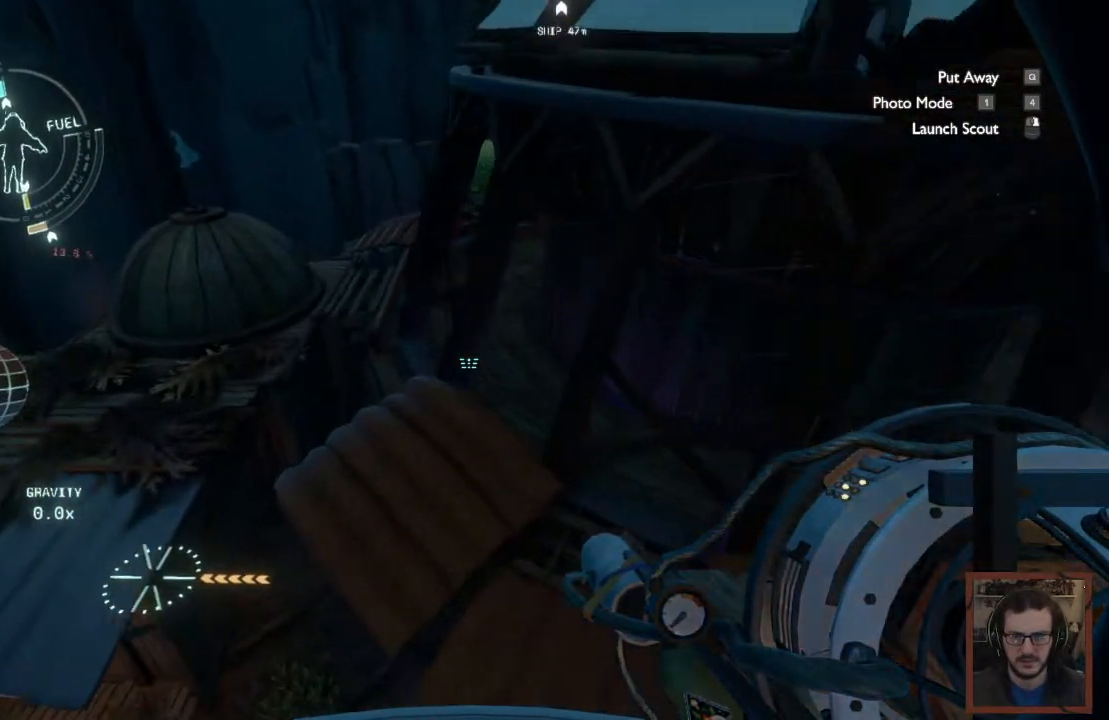
{"keys": ["a"], "mouse": [], "events": [[500, "w", "up"]]}
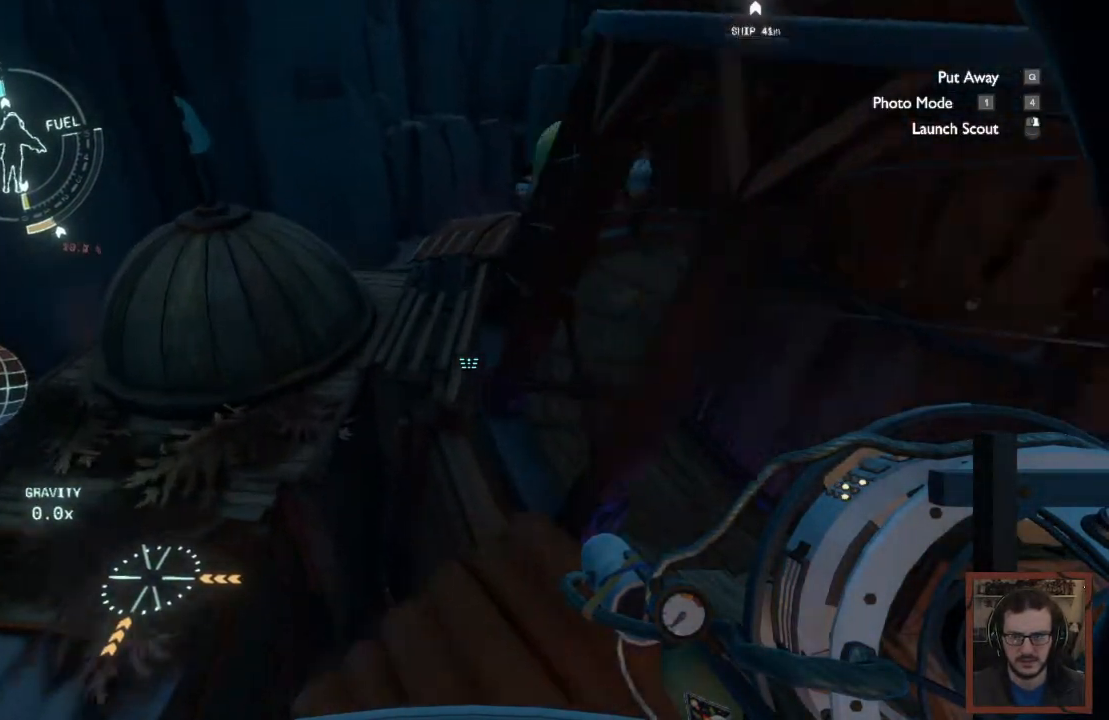
{"keys": ["a", "w"], "mouse": [], "events": [[283, "w", "down"]]}
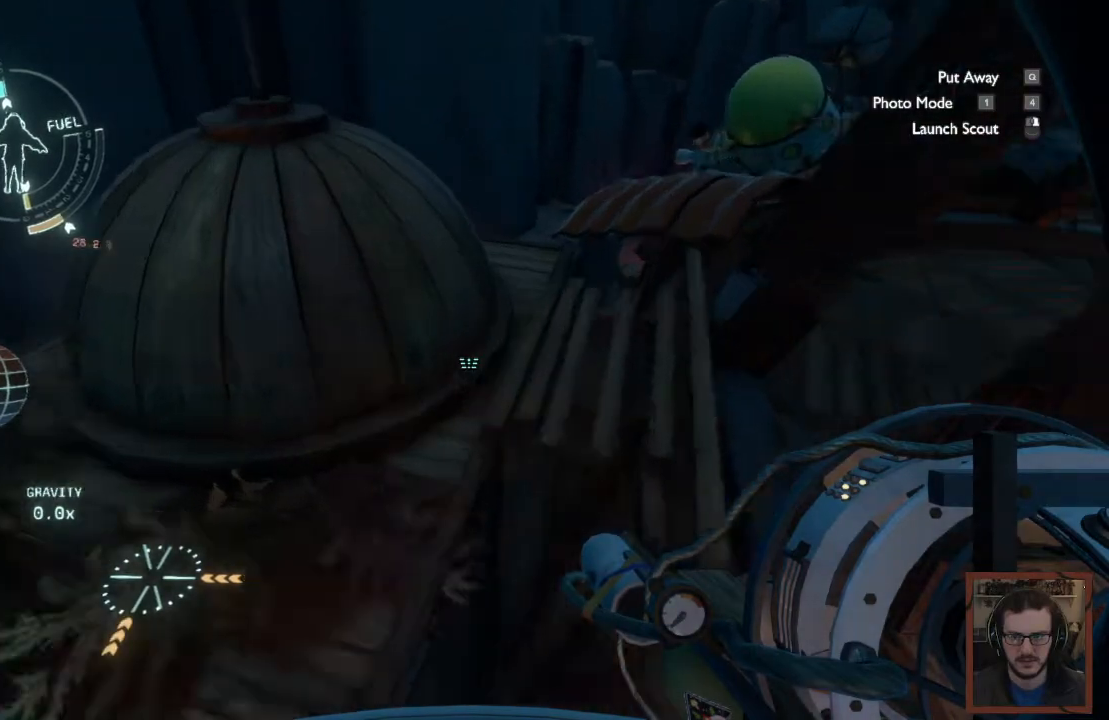
{"keys": ["a", "w"], "mouse": [], "events": [[100, "a", "up"], [500, "a", "down"]]}
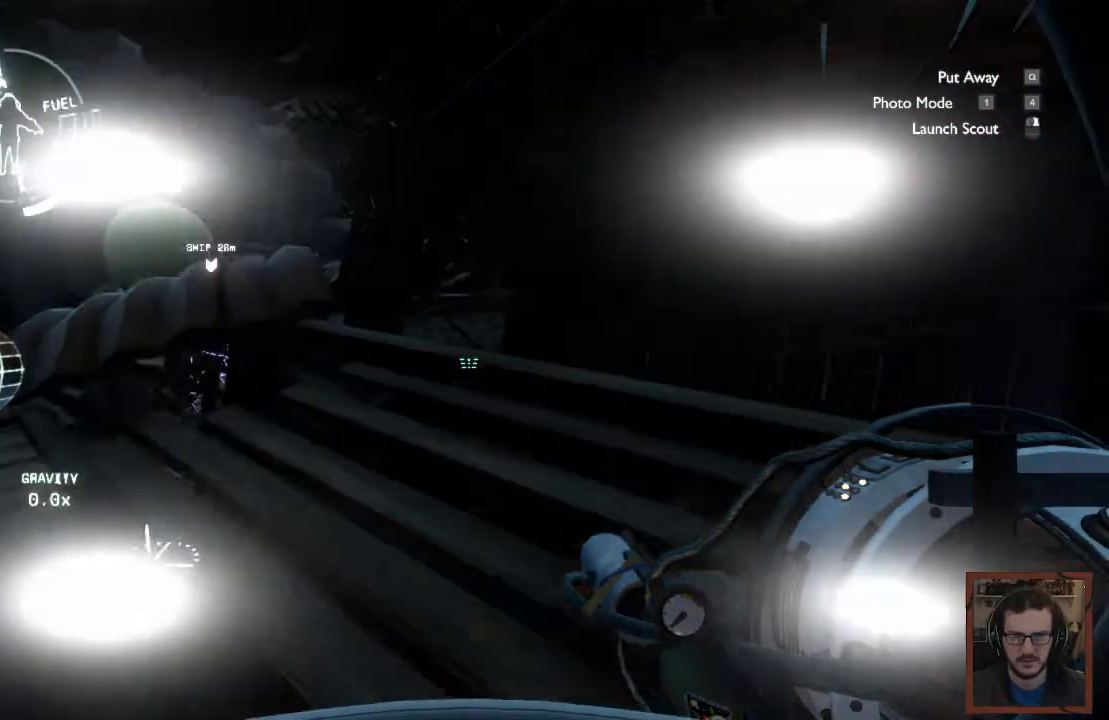
{"keys": ["a", "w"], "mouse": [], "events": []}
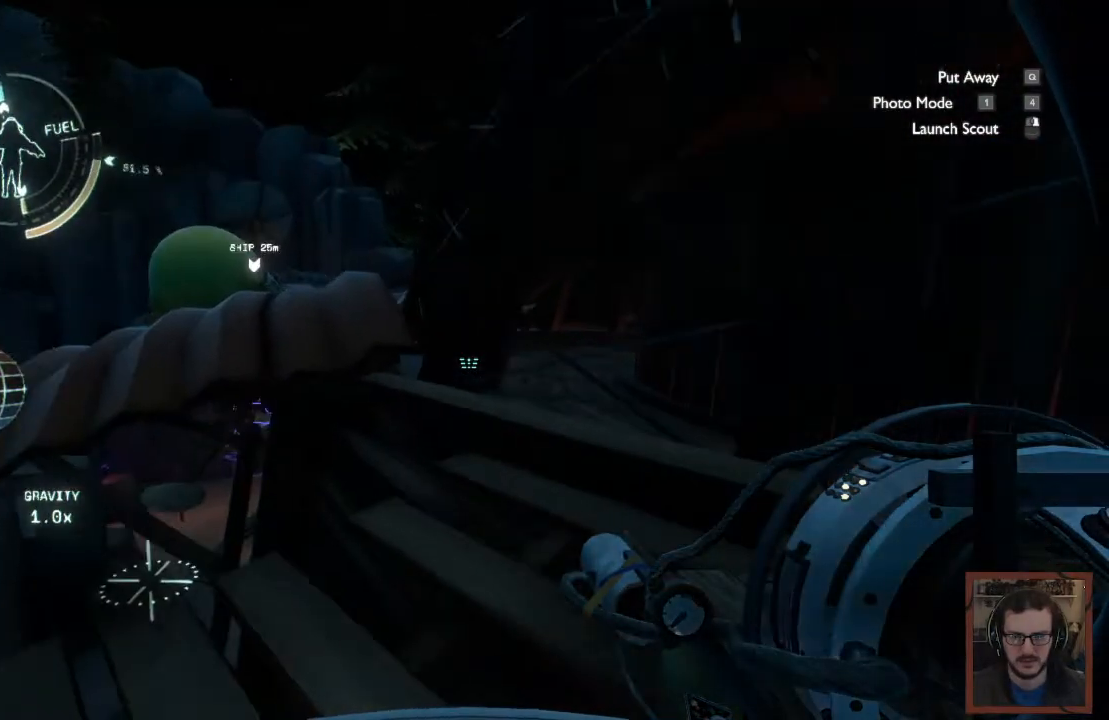
{"keys": ["w"], "mouse": [], "events": [[167, "space", "down"], [200, "a", "up"], [317, "space", "up"]]}
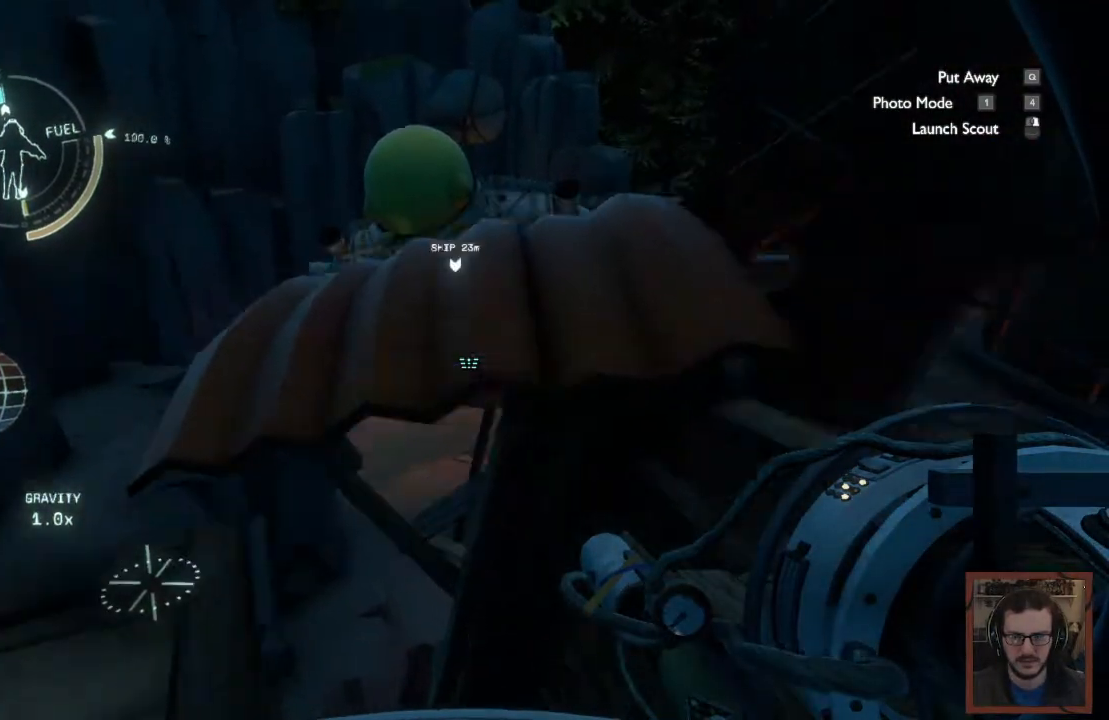
{"keys": ["w"], "mouse": [], "events": []}
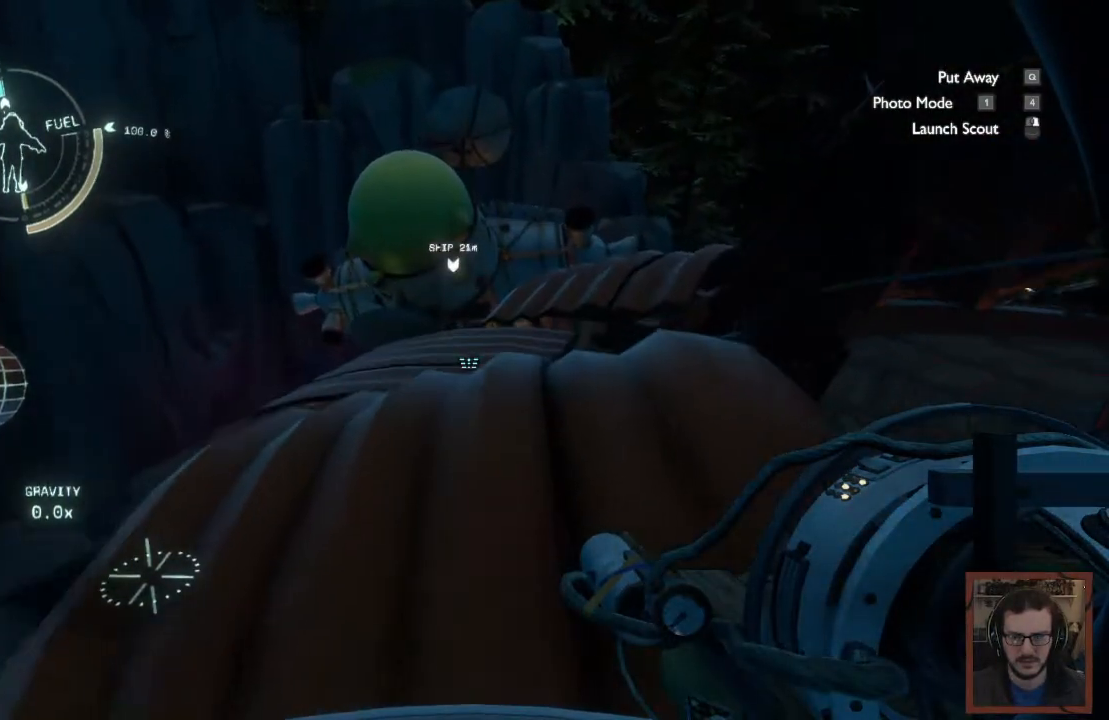
{"keys": ["a", "w"], "mouse": [], "events": [[350, "a", "down"]]}
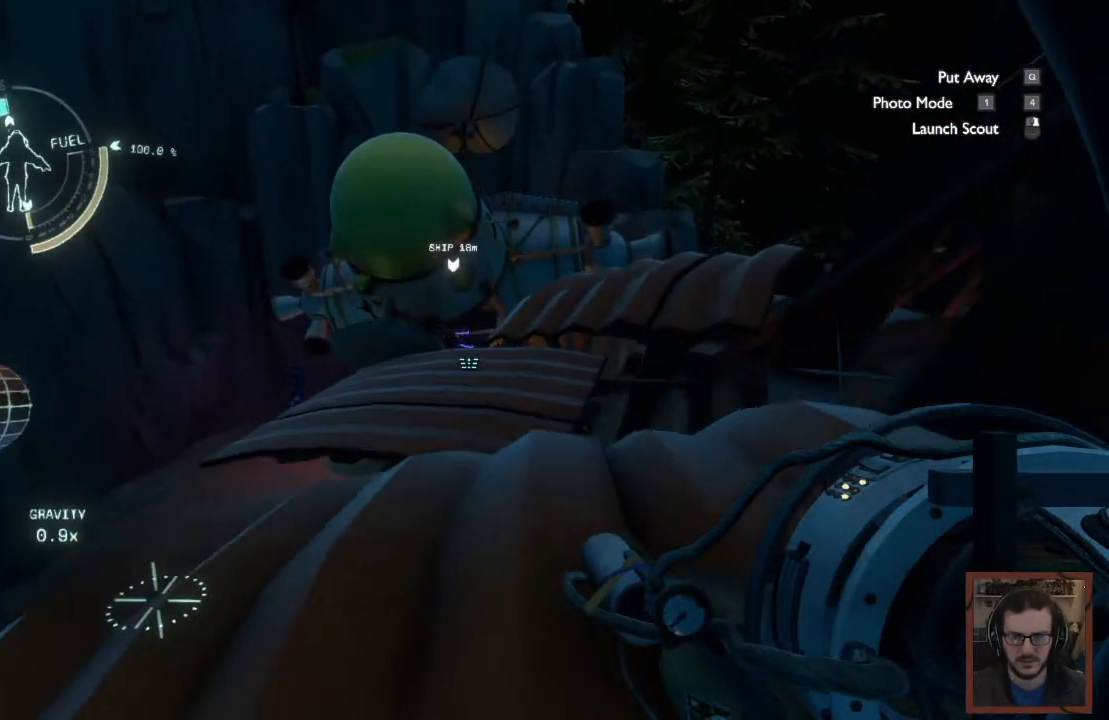
{"keys": ["a", "w"], "mouse": [], "events": []}
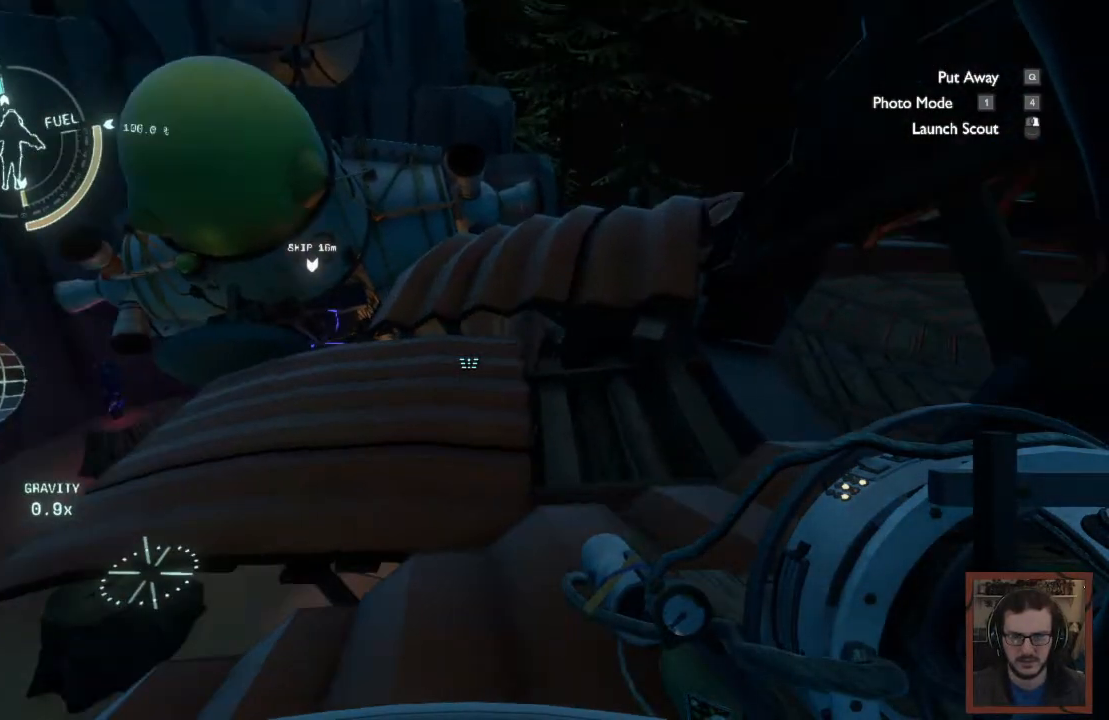
{"keys": ["a", "w"], "mouse": [], "events": [[333, "space", "down"], [450, "space", "up"]]}
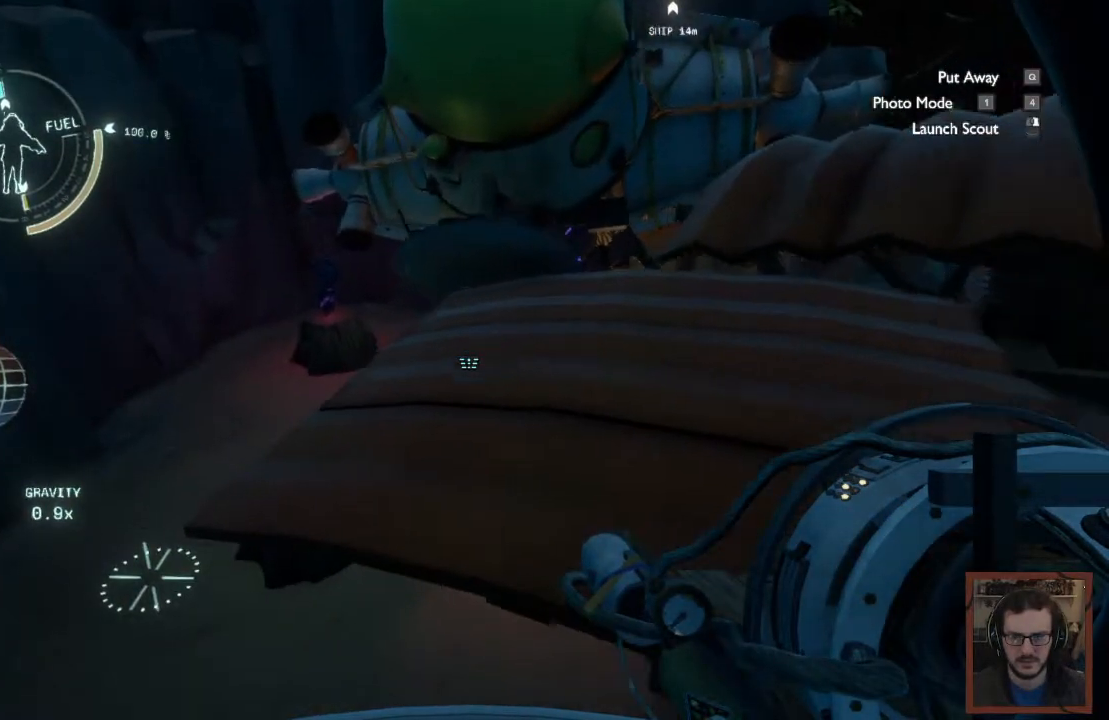
{"keys": ["a", "w"], "mouse": [], "events": []}
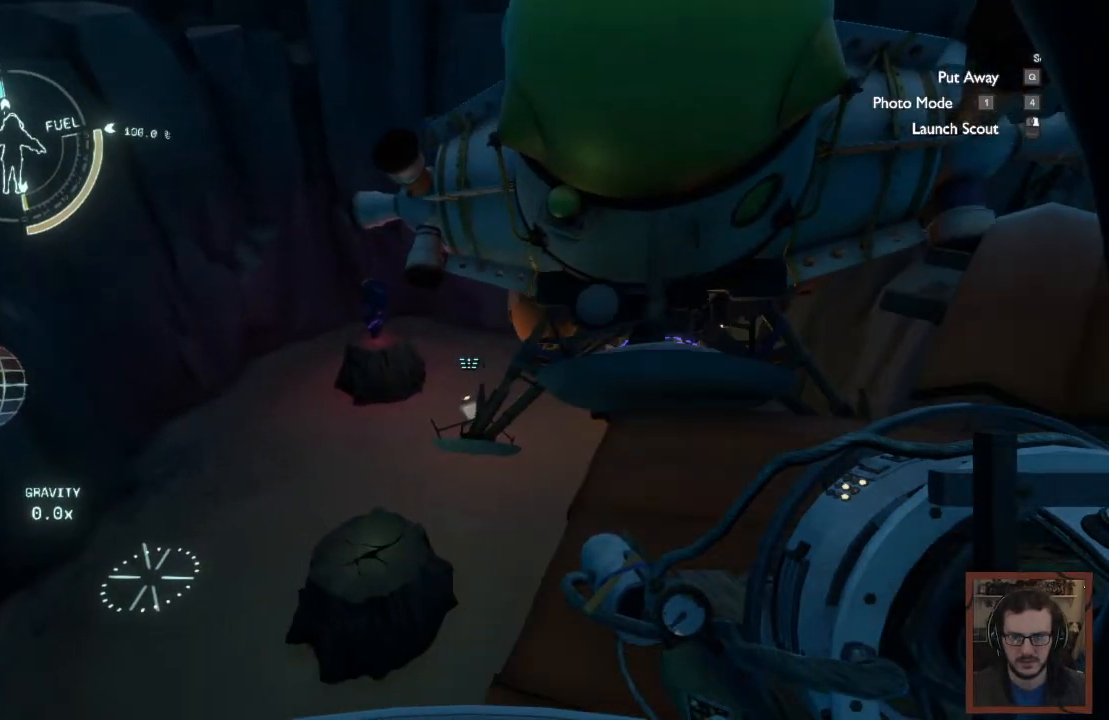
{"keys": ["w"], "mouse": [], "events": [[200, "a", "up"]]}
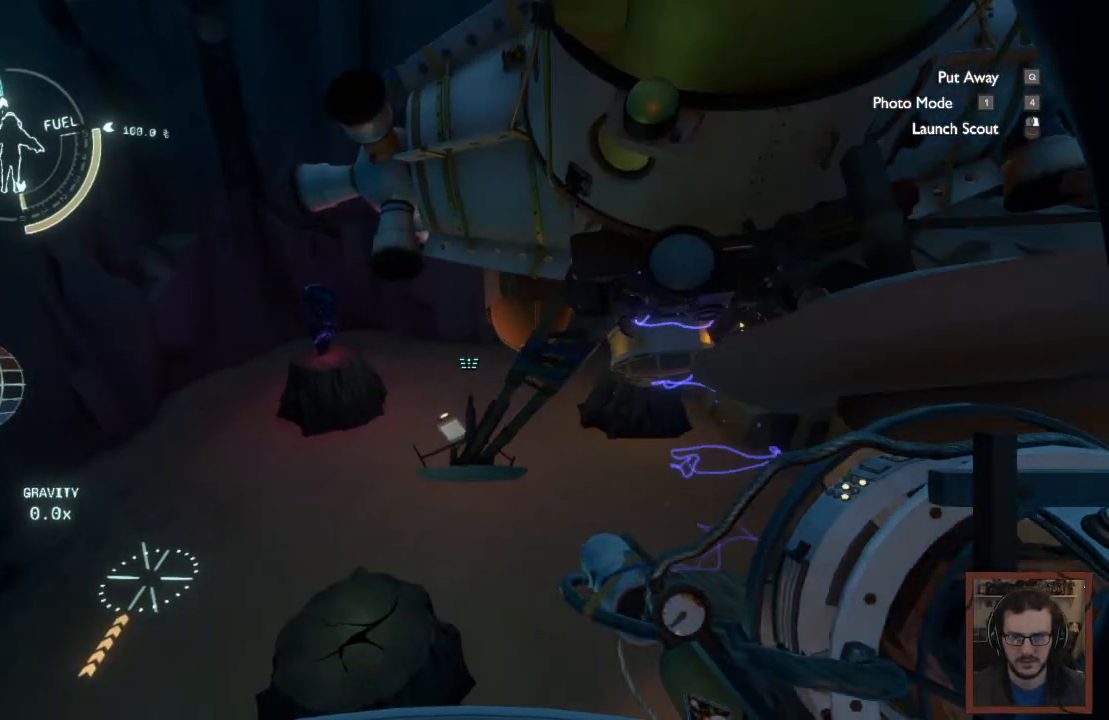
{"keys": ["w"], "mouse": [], "events": []}
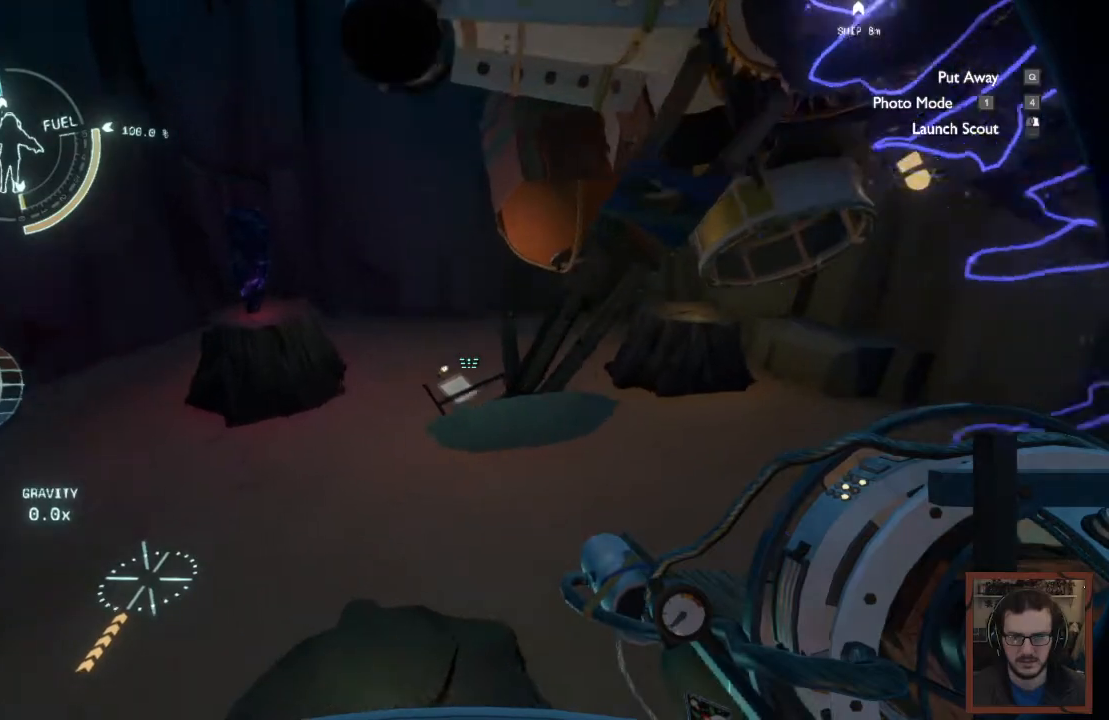
{"keys": ["d", "w"], "mouse": [], "events": [[150, "d", "down"]]}
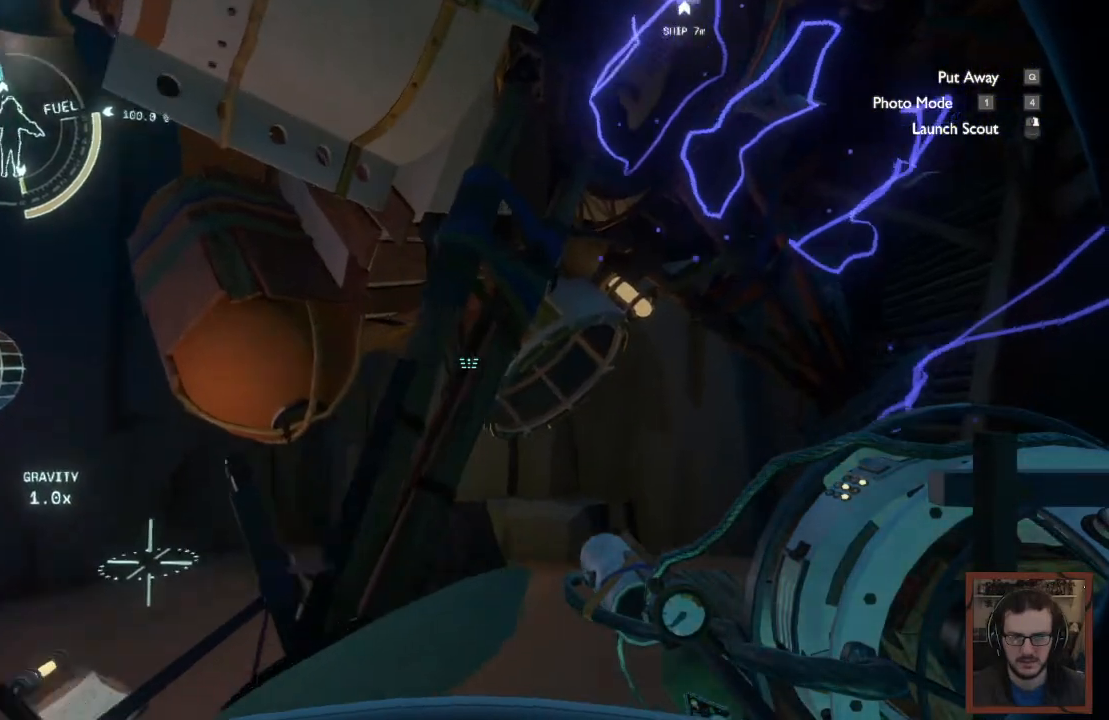
{"keys": ["d", "w"], "mouse": [], "events": []}
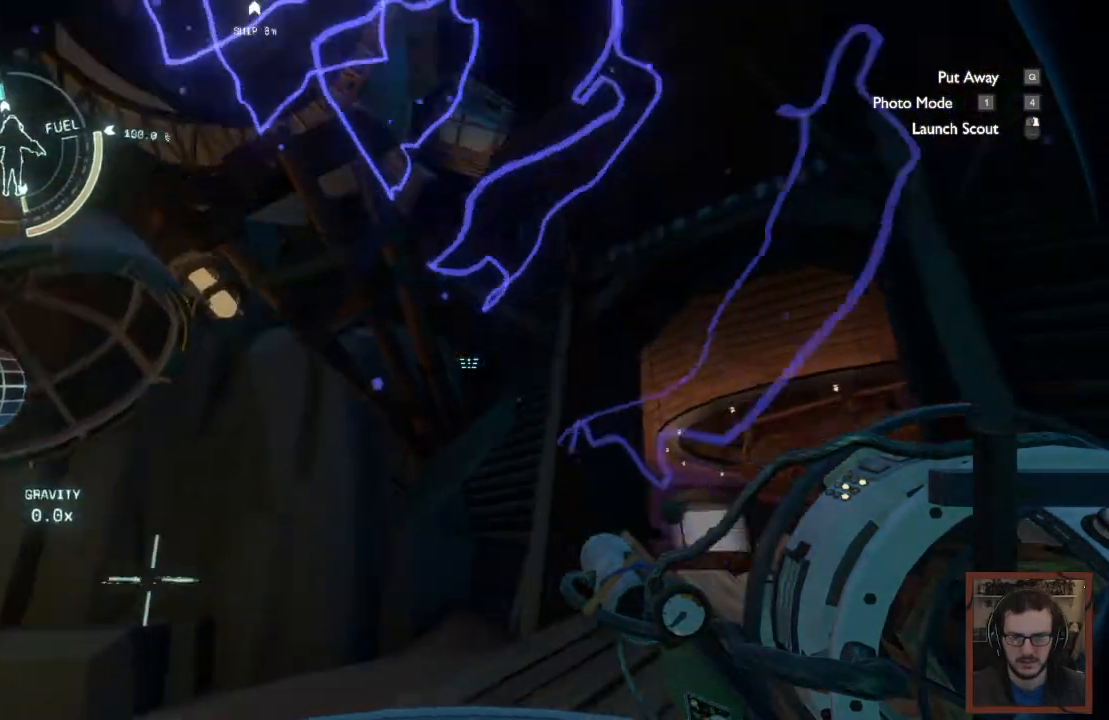
{"keys": ["space"], "mouse": [], "events": [[217, "w", "up"], [267, "d", "up"], [433, "space", "down"]]}
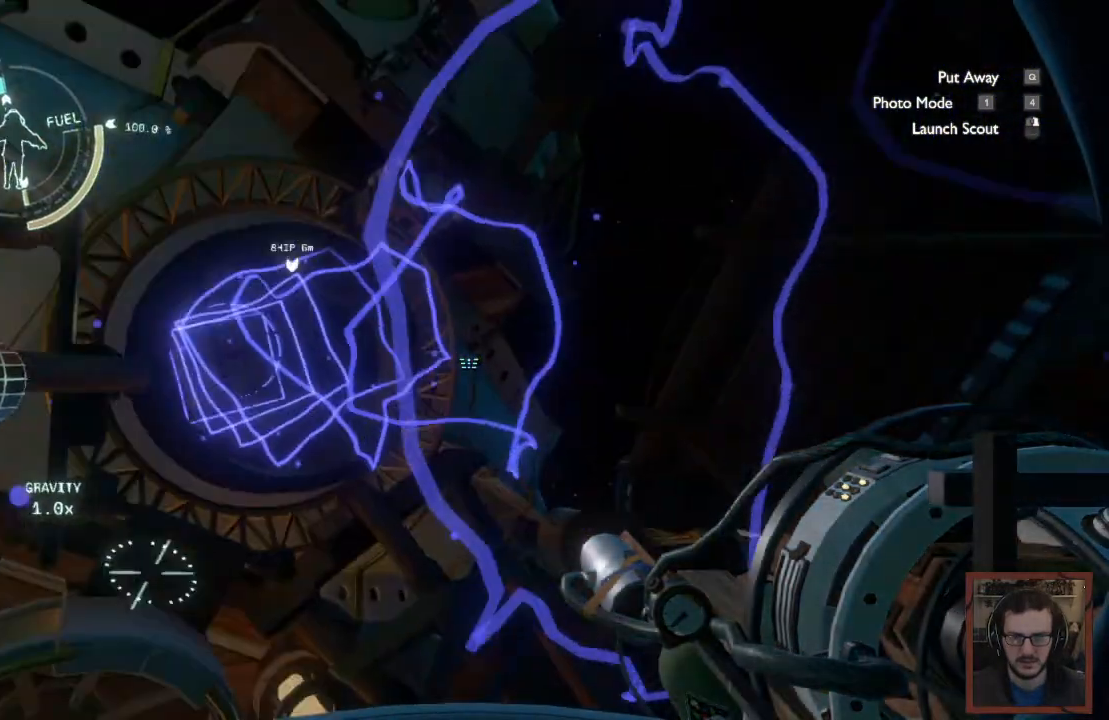
{"keys": ["w"], "mouse": [], "events": [[67, "space", "up"], [200, "w", "down"]]}
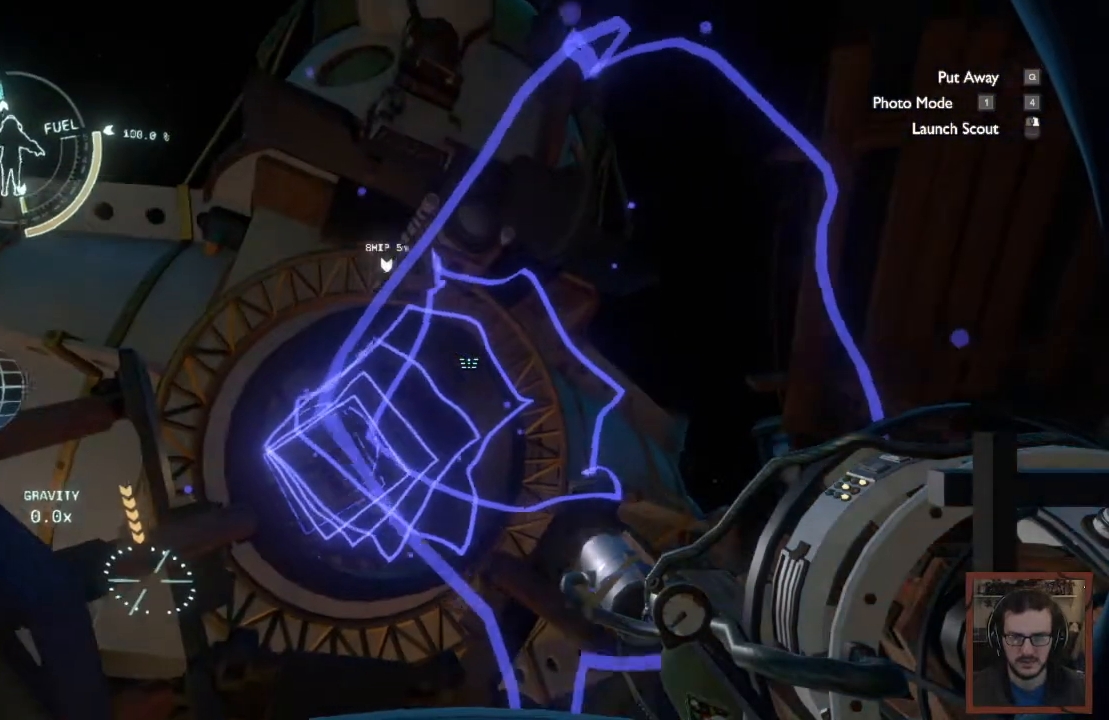
{"keys": [], "mouse": [], "events": [[233, "w", "up"]]}